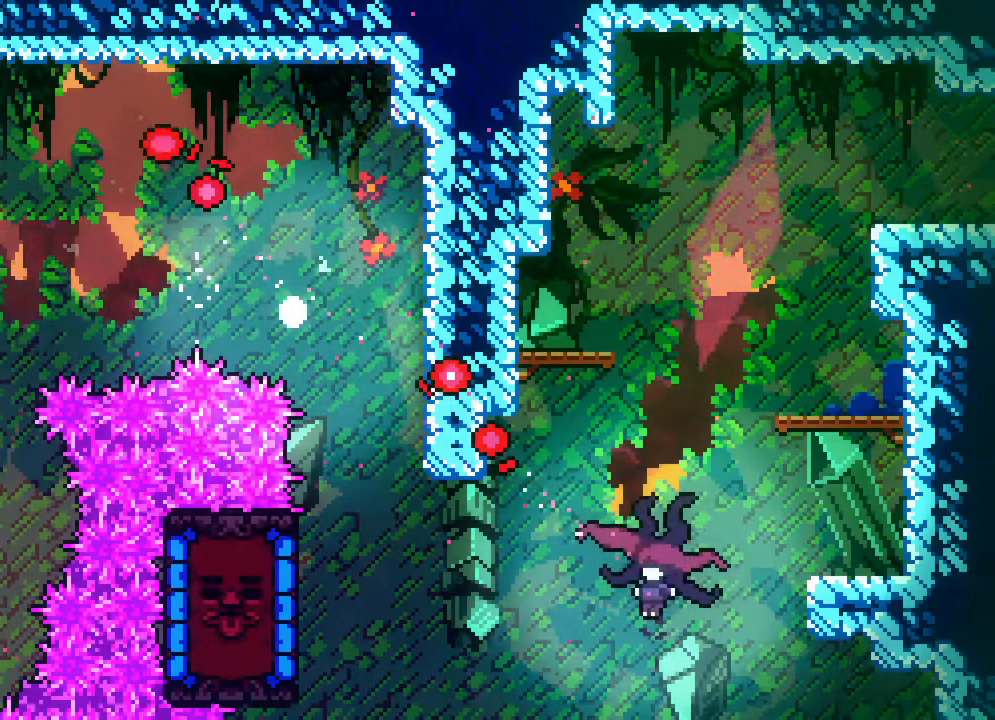
Gameplay with a controller (Xbox layout); each line is a JSON object with the inputs held at the frame after it (dt_ms = milliseconds from this image to that frame). "events" lists button and stick changes between this image and that frame as [ms after this image, input, new state], when the widget could be followed in between. Not read: B L1 L2 L3 R1 R3 SELECT START.
{"dt_ms": 500, "buttons": [], "events": [[17, "A", "up"], [33, "DPAD_UP", "up"], [83, "DPAD_RIGHT", "up"]]}
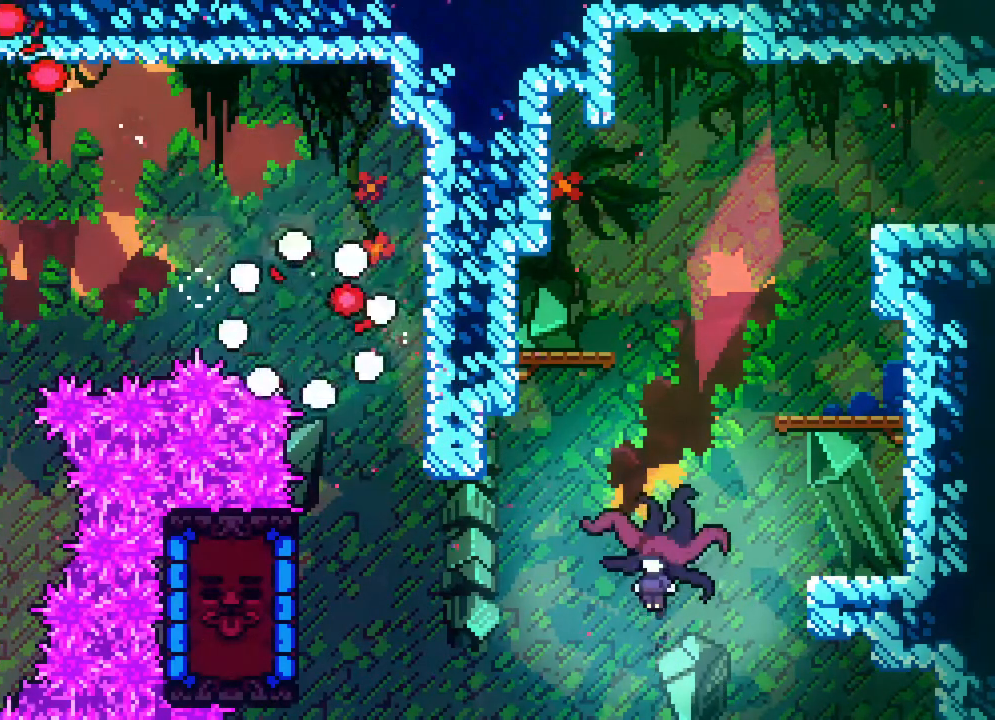
{"dt_ms": 500, "buttons": [], "events": []}
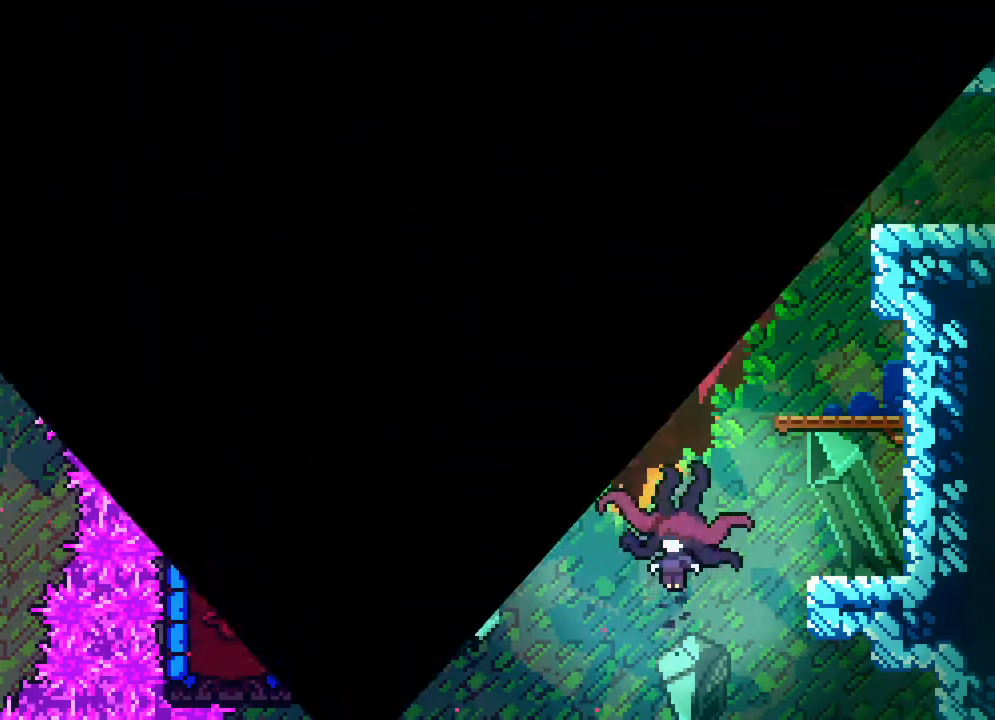
{"dt_ms": 500, "buttons": [], "events": []}
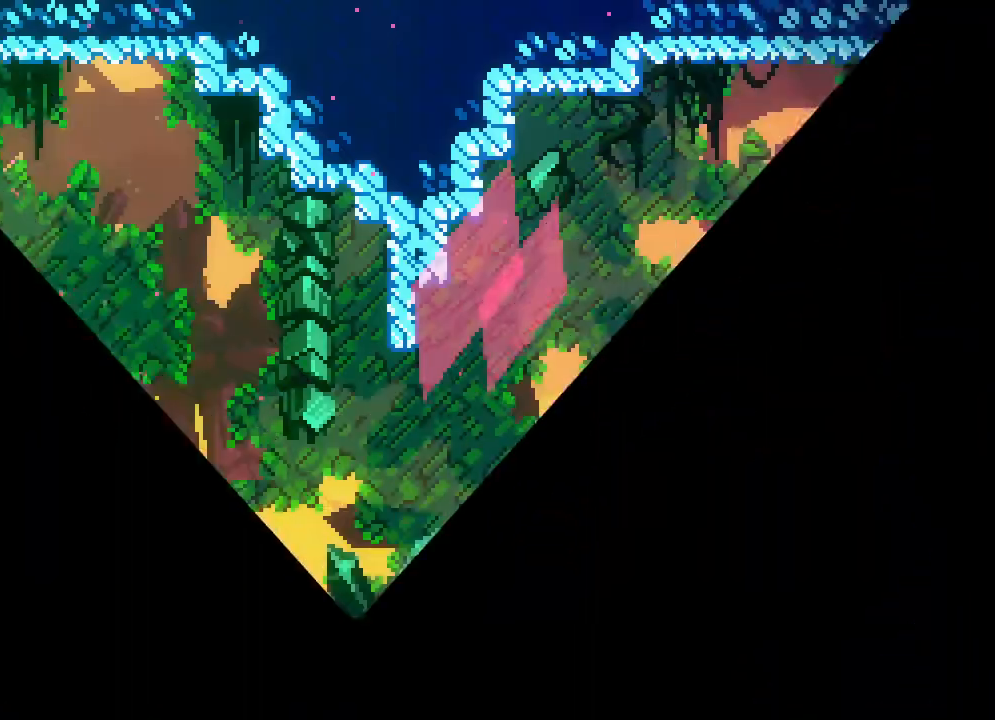
{"dt_ms": 500, "buttons": [], "events": []}
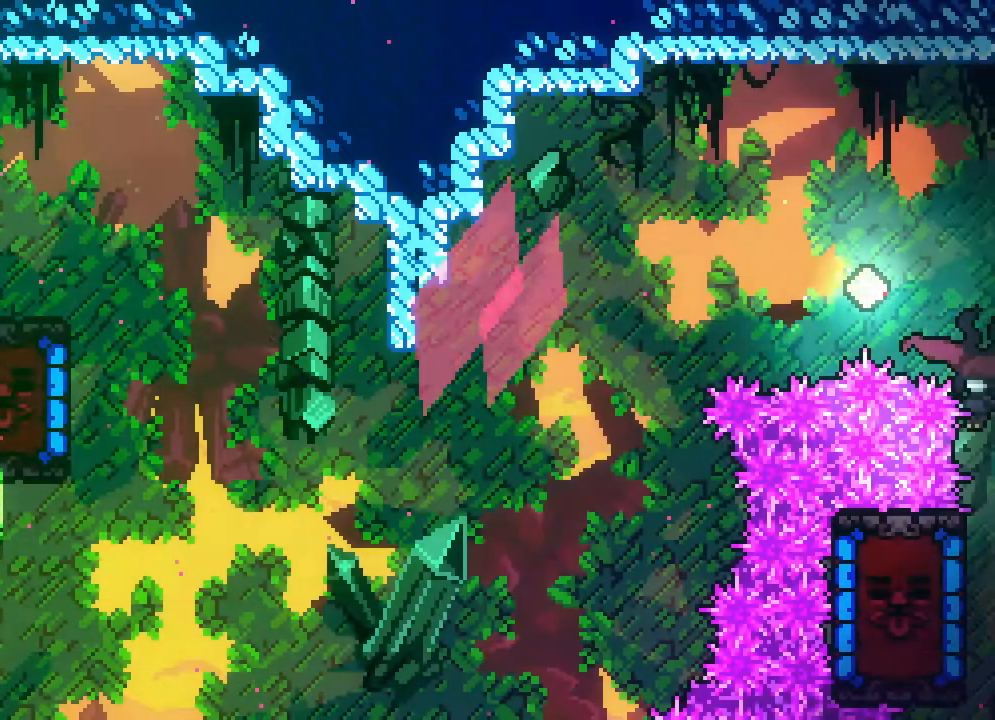
{"dt_ms": 500, "buttons": ["A", "DPAD_RIGHT"], "events": [[133, "DPAD_RIGHT", "down"], [433, "A", "down"]]}
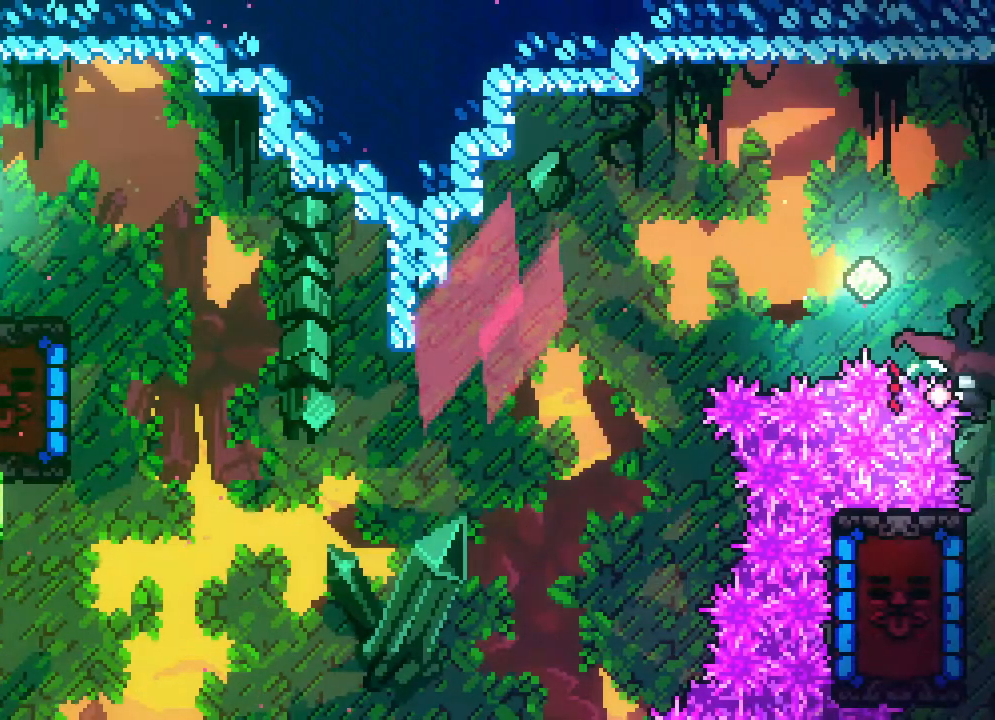
{"dt_ms": 500, "buttons": ["A", "DPAD_RIGHT"]}
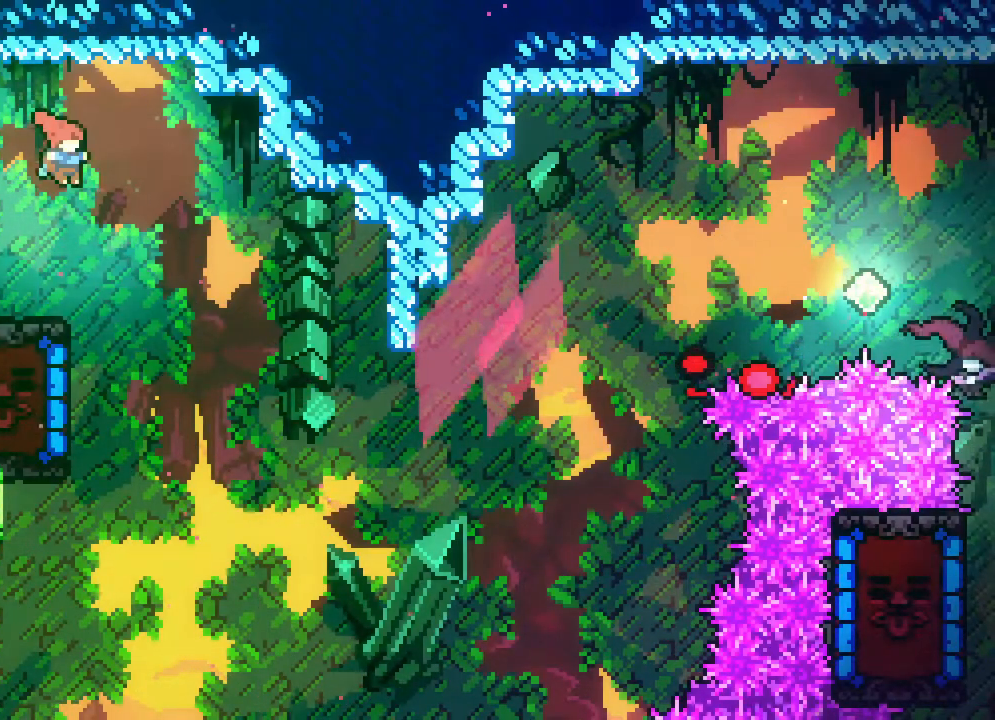
{"dt_ms": 500, "buttons": ["DPAD_LEFT"]}
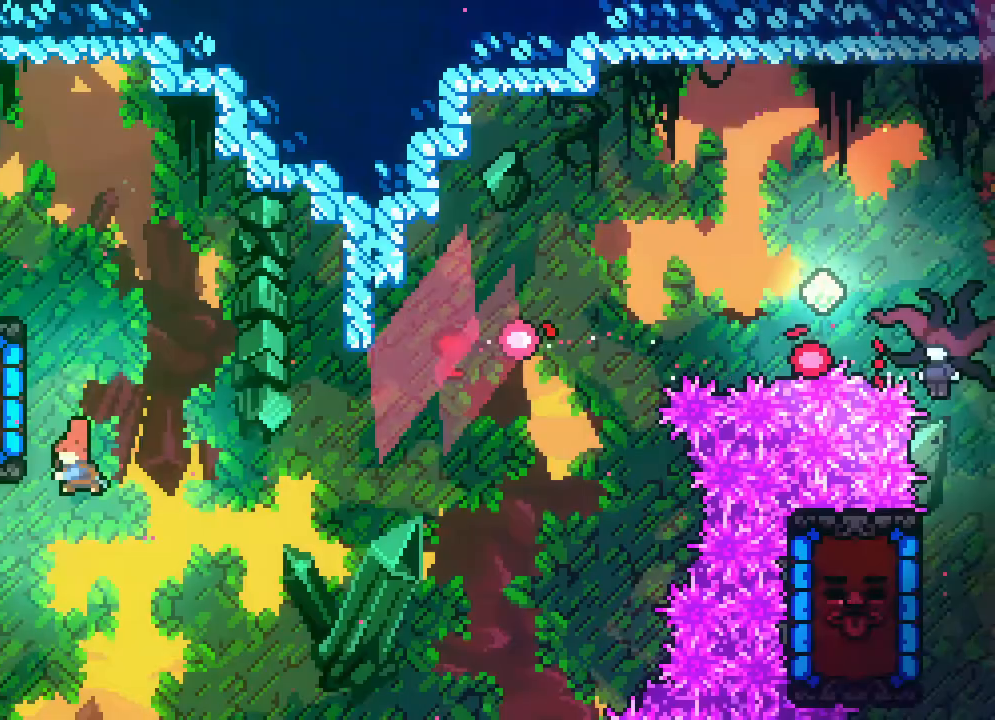
{"dt_ms": 500, "buttons": ["DPAD_LEFT"], "events": [[67, "R2", "down"], [250, "R2", "up"]]}
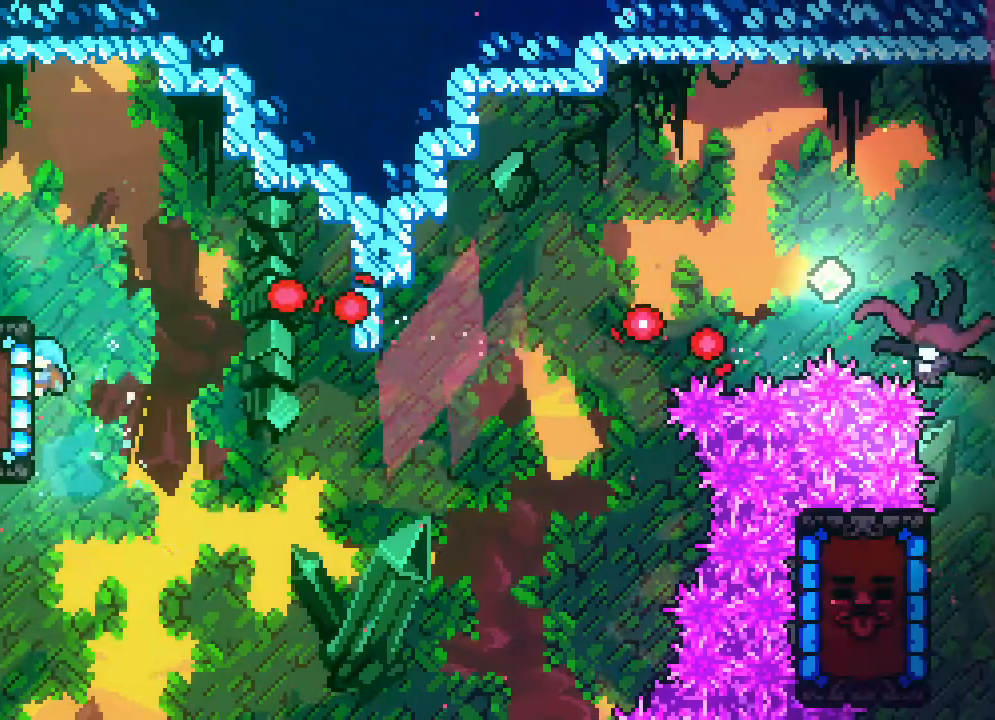
{"dt_ms": 500, "buttons": []}
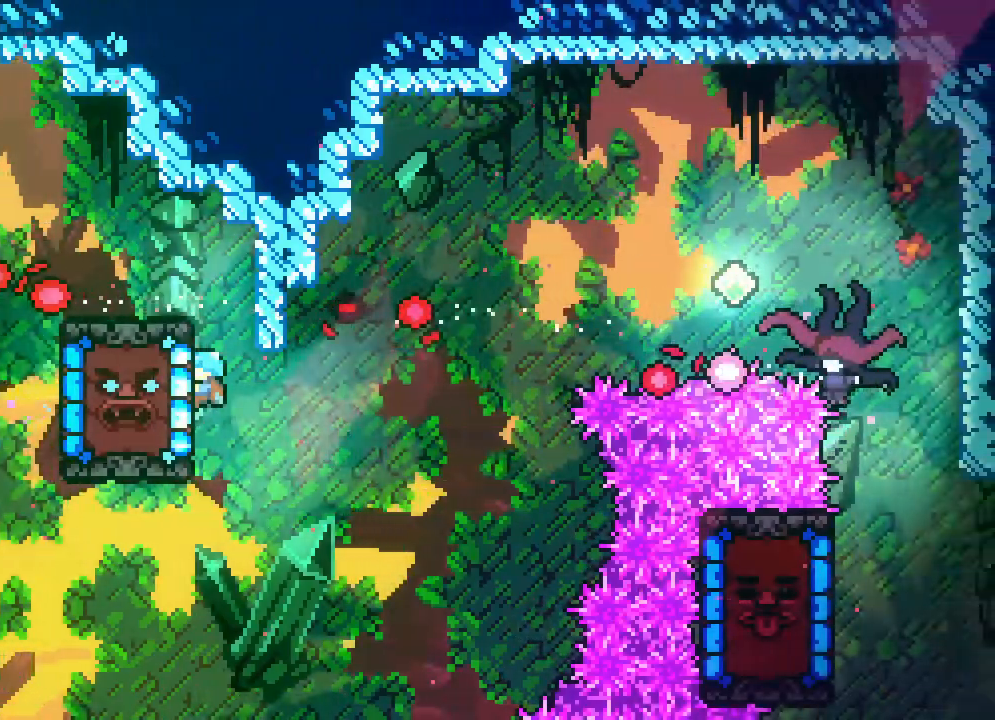
{"dt_ms": 500, "buttons": ["A", "DPAD_UP", "DPAD_RIGHT"], "events": [[33, "DPAD_UP", "down"], [67, "DPAD_RIGHT", "down"], [217, "A", "down"]]}
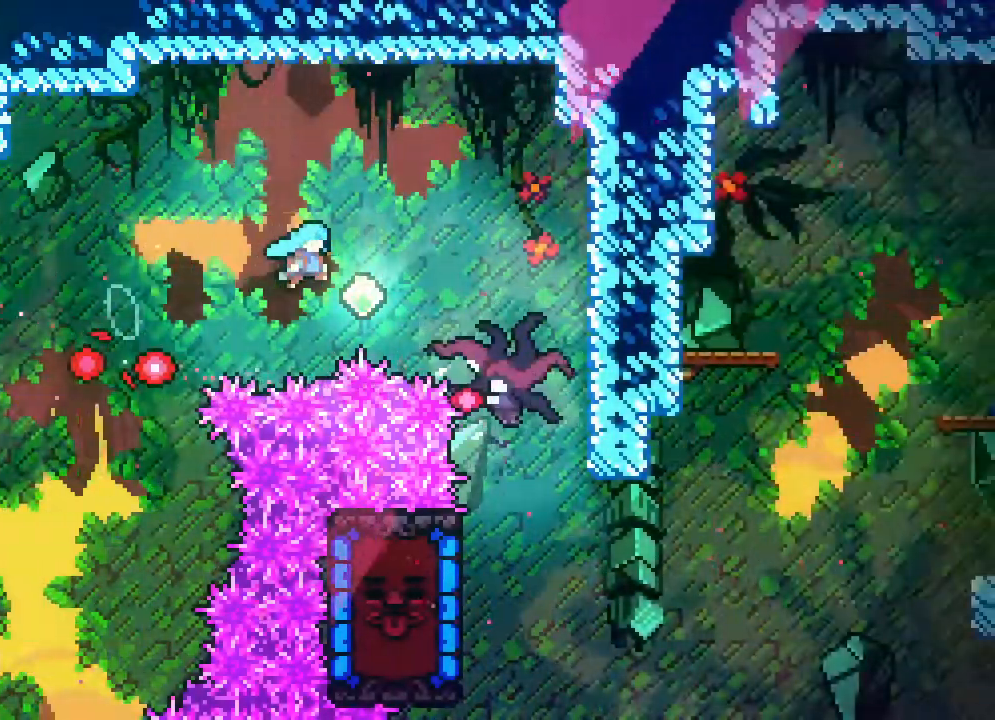
{"dt_ms": 500, "buttons": ["DPAD_UP", "DPAD_RIGHT"], "events": [[167, "A", "up"]]}
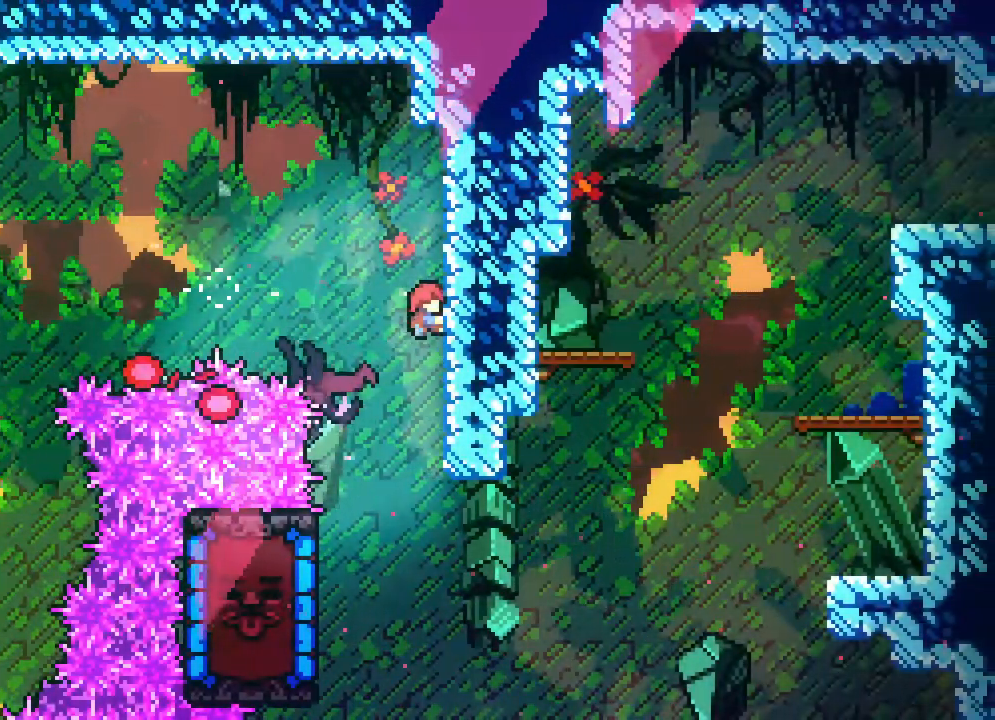
{"dt_ms": 500, "buttons": [], "events": [[283, "DPAD_UP", "up"], [333, "DPAD_RIGHT", "up"], [333, "DPAD_UP", "down"], [433, "DPAD_UP", "up"]]}
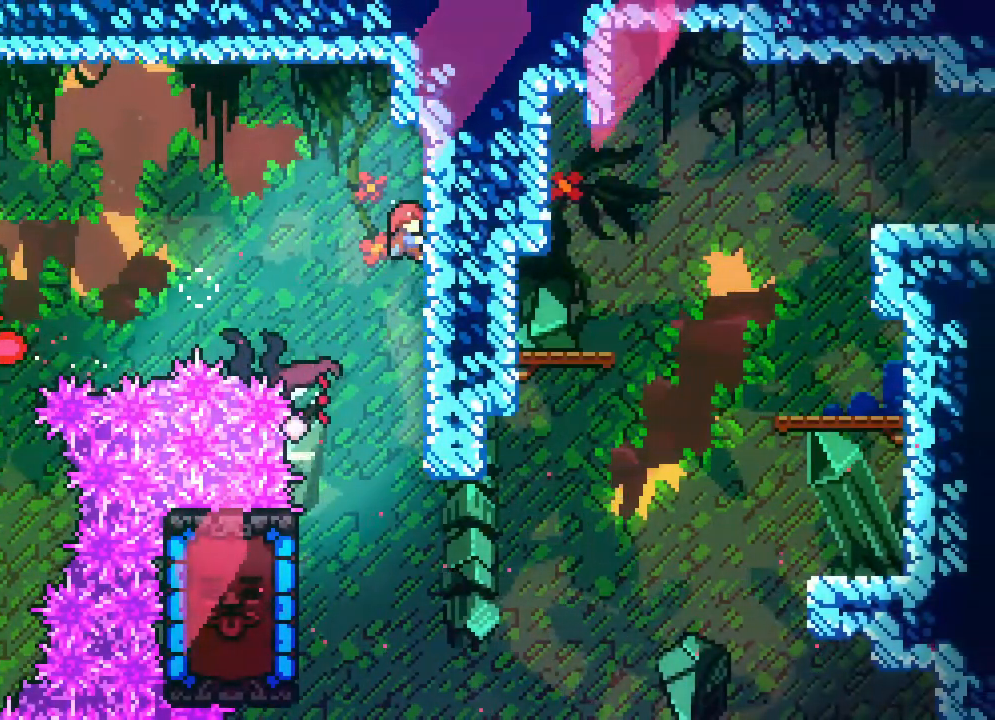
{"dt_ms": 500, "buttons": ["A"], "events": [[133, "A", "down"], [167, "DPAD_LEFT", "down"], [167, "DPAD_UP", "down"], [300, "DPAD_LEFT", "up"], [350, "DPAD_UP", "up"]]}
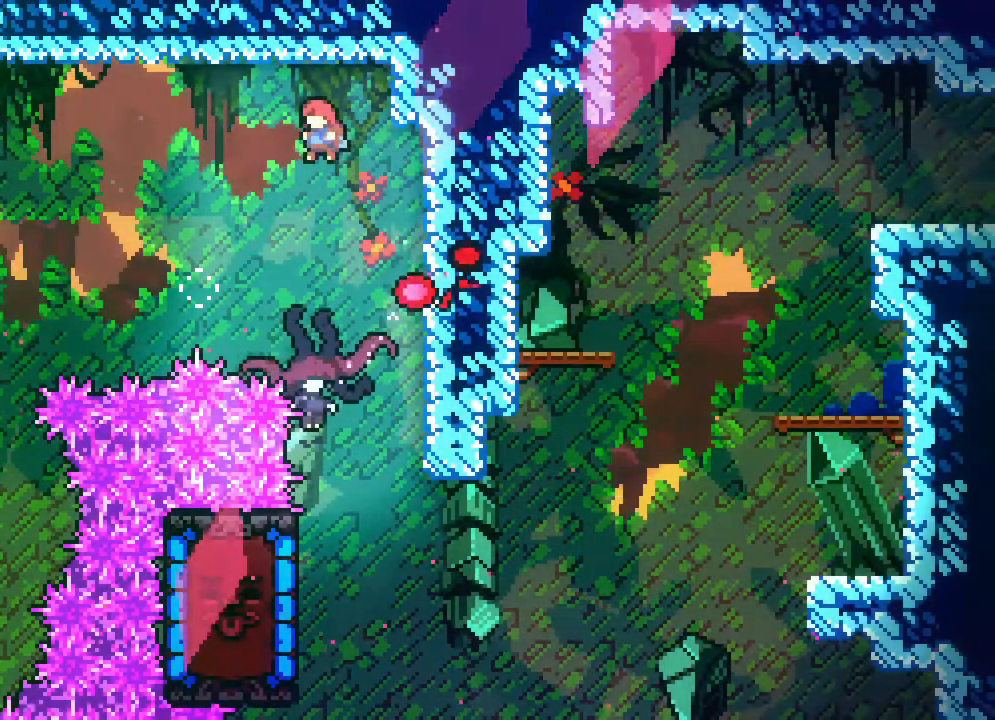
{"dt_ms": 500, "buttons": ["DPAD_UP", "DPAD_RIGHT"], "events": [[417, "DPAD_RIGHT", "down"], [417, "DPAD_UP", "down"], [467, "A", "up"]]}
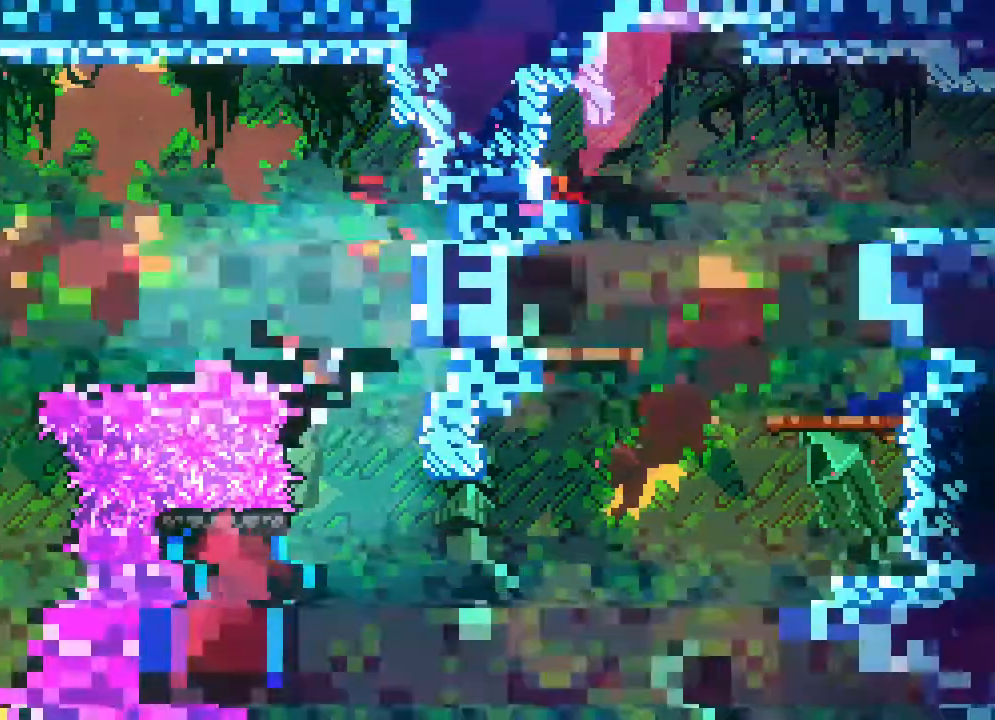
{"dt_ms": 500, "buttons": ["DPAD_UP", "DPAD_RIGHT"], "events": []}
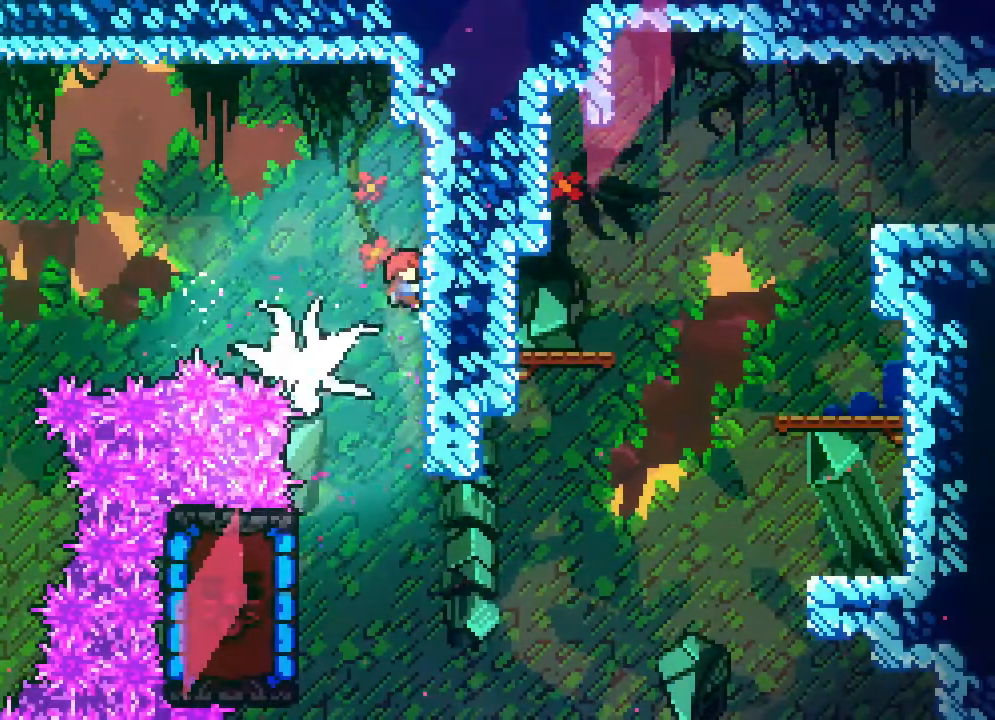
{"dt_ms": 500, "buttons": [], "events": [[350, "DPAD_RIGHT", "up"], [350, "DPAD_UP", "up"]]}
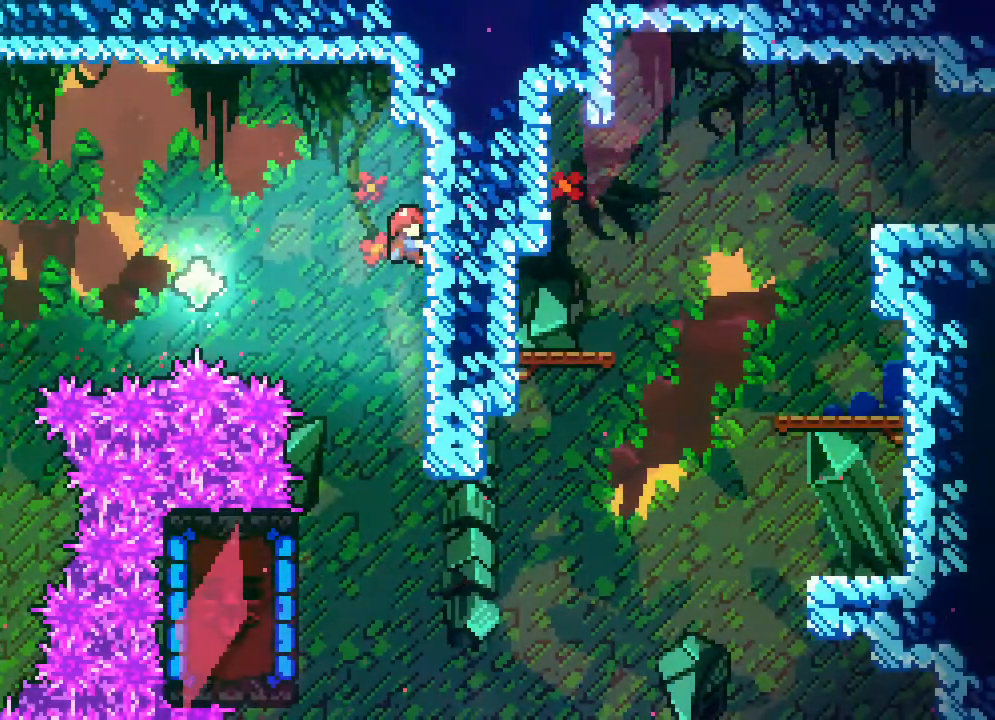
{"dt_ms": 500, "buttons": ["R2"], "events": [[67, "R2", "down"]]}
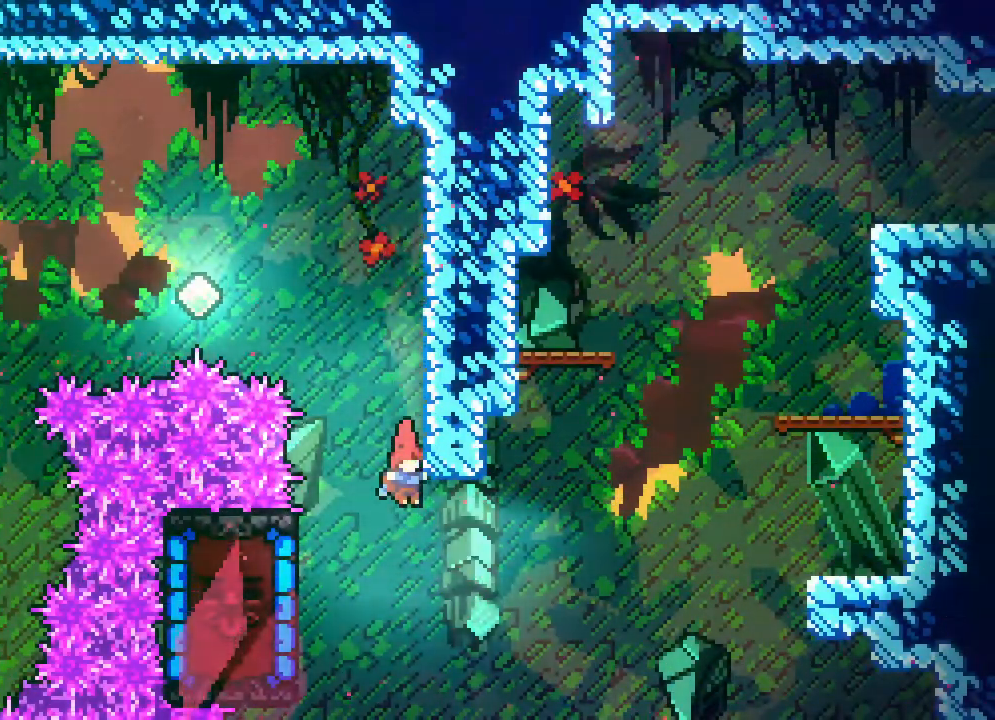
{"dt_ms": 500, "buttons": ["R2", "DPAD_LEFT"], "events": [[333, "DPAD_LEFT", "down"]]}
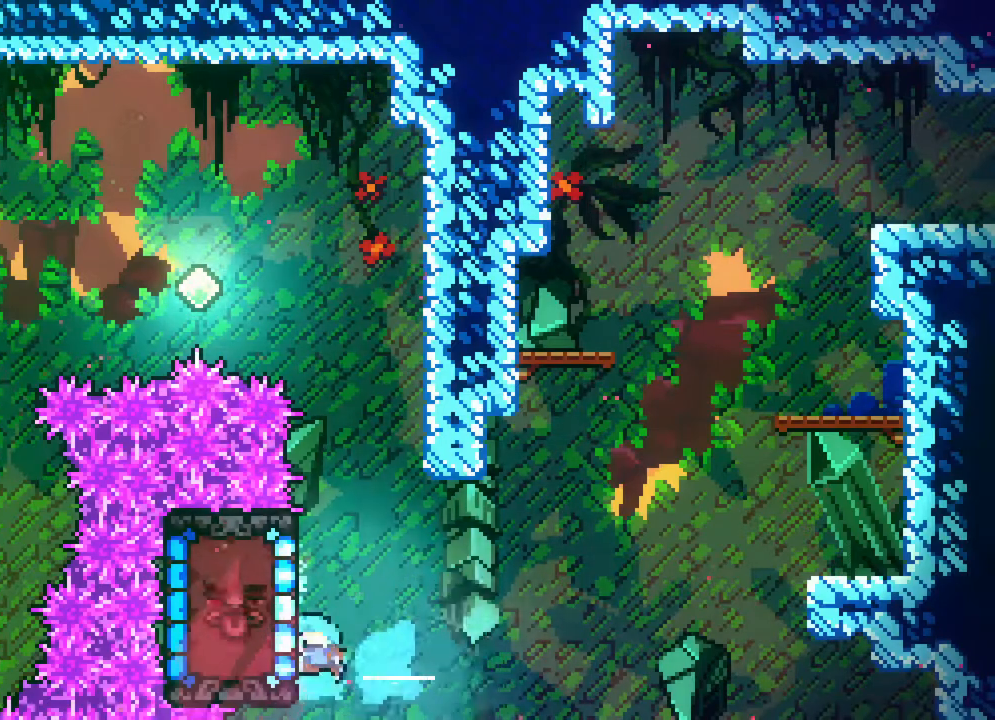
{"dt_ms": 500, "buttons": ["DPAD_UP", "DPAD_LEFT"]}
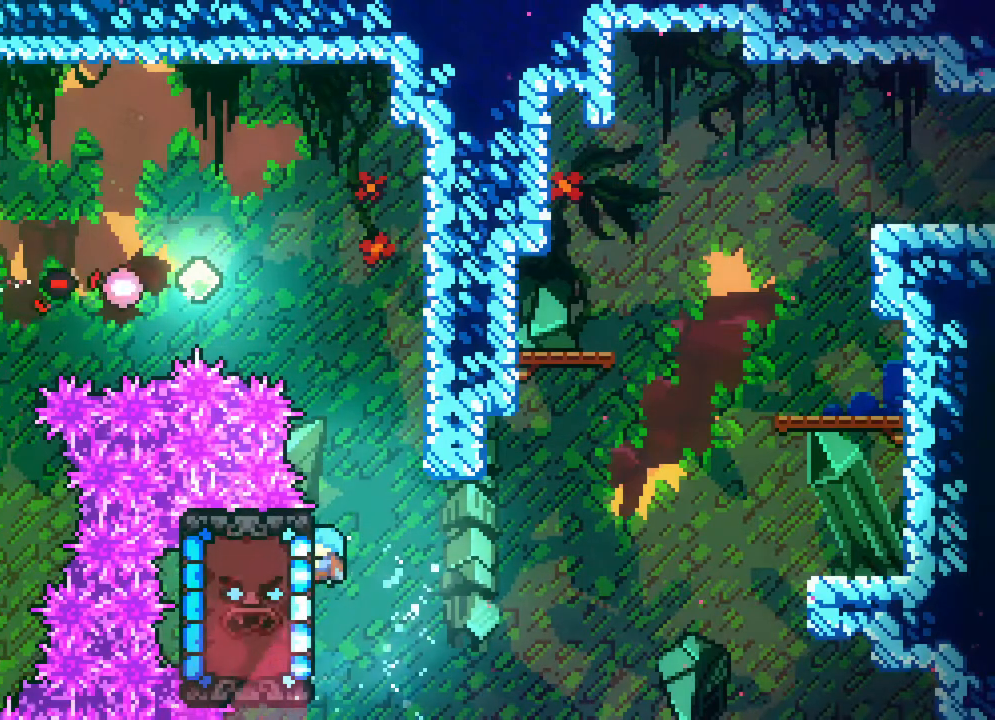
{"dt_ms": 500, "buttons": ["A", "DPAD_UP", "DPAD_RIGHT"], "events": [[50, "DPAD_LEFT", "up"], [83, "DPAD_UP", "up"], [233, "DPAD_RIGHT", "down"], [283, "DPAD_UP", "down"], [500, "A", "down"]]}
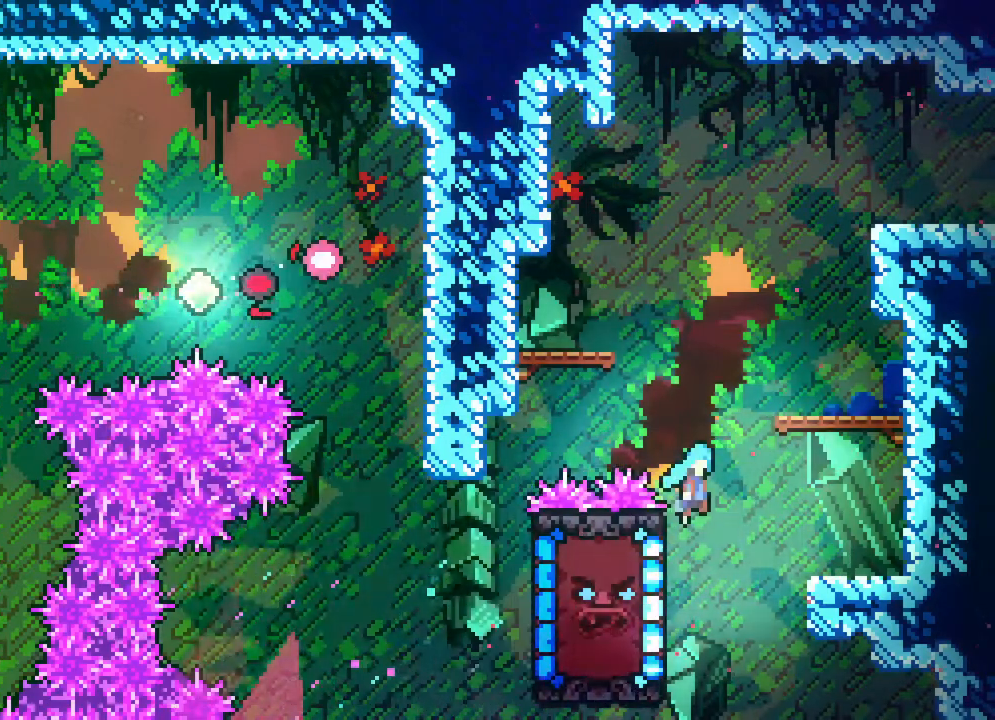
{"dt_ms": 500, "buttons": [], "events": [[467, "A", "up"], [483, "DPAD_RIGHT", "up"], [483, "DPAD_UP", "up"]]}
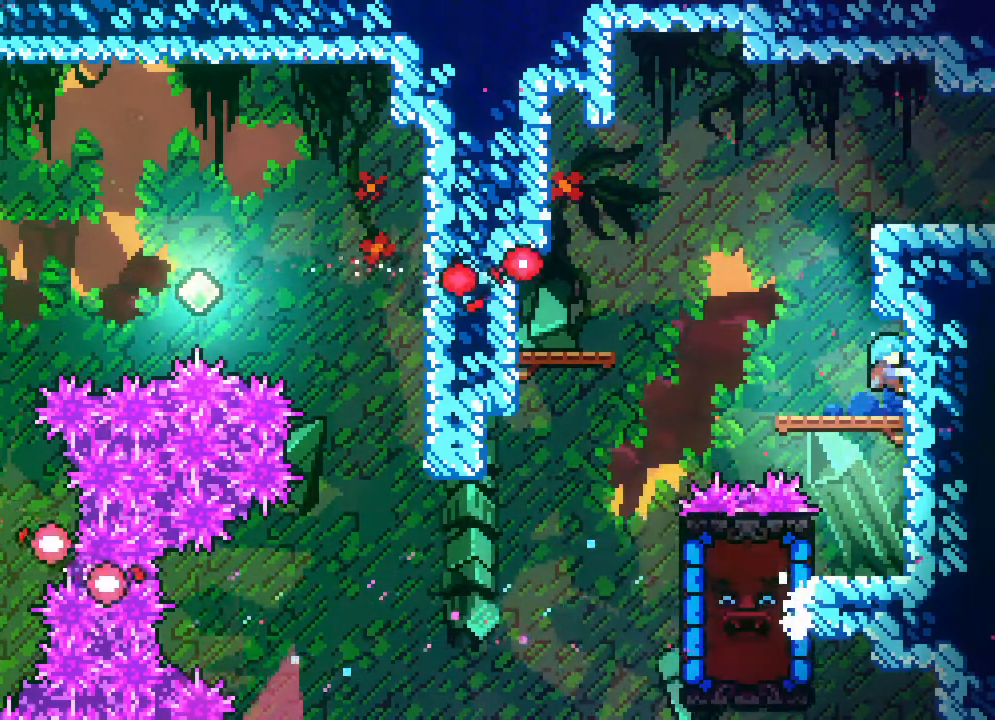
{"dt_ms": 500, "buttons": ["R2"], "events": [[267, "R2", "down"]]}
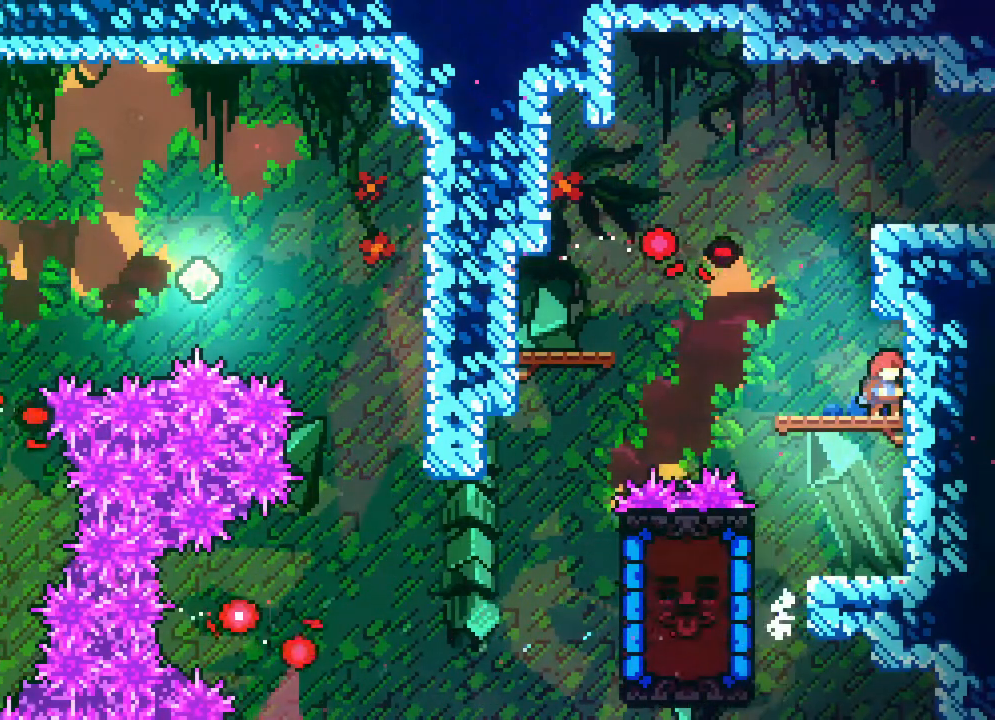
{"dt_ms": 500, "buttons": ["R2", "DPAD_LEFT"], "events": [[367, "DPAD_LEFT", "down"]]}
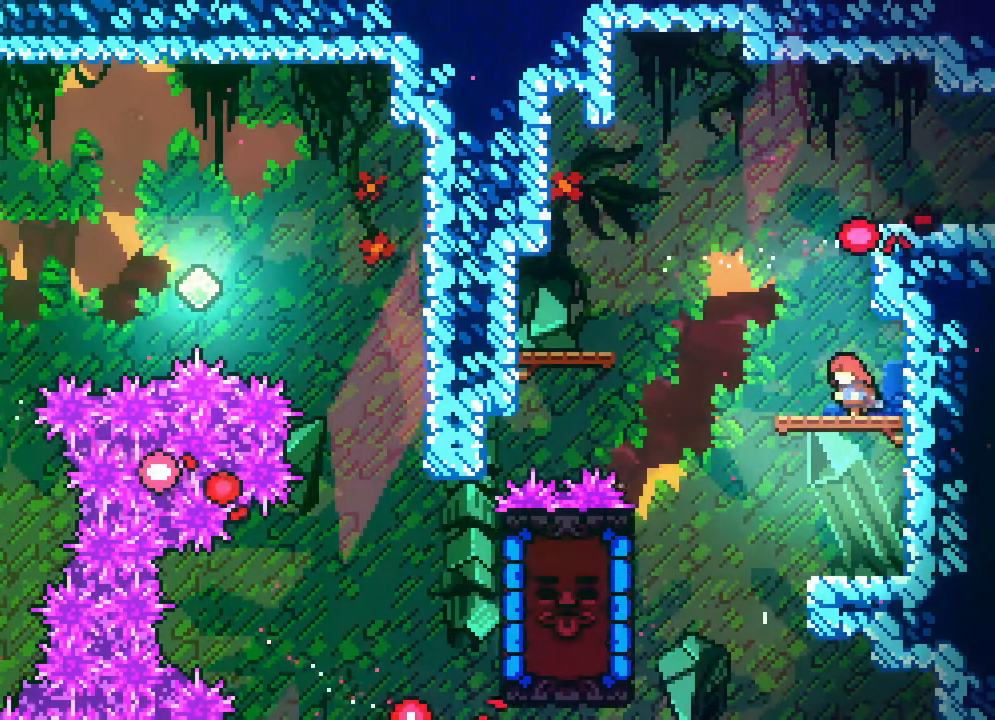
{"dt_ms": 1000, "buttons": ["A", "R2"]}
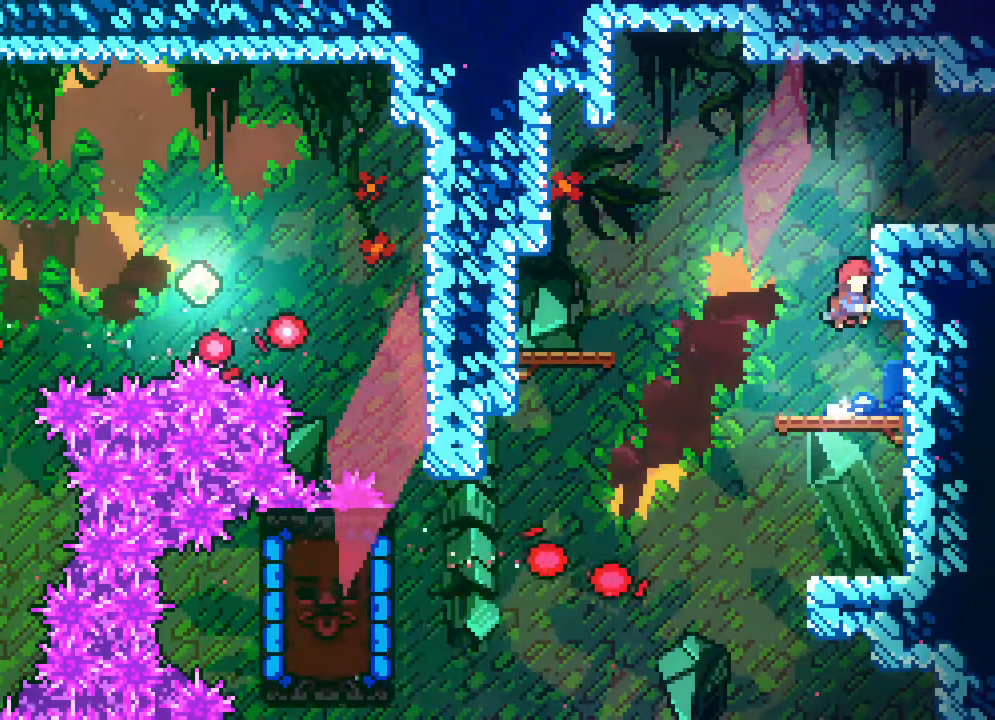
{"dt_ms": 500, "buttons": ["A", "DPAD_UP", "DPAD_RIGHT"], "events": [[83, "A", "up"], [83, "DPAD_RIGHT", "down"], [150, "R2", "up"], [183, "A", "down"], [367, "DPAD_UP", "down"]]}
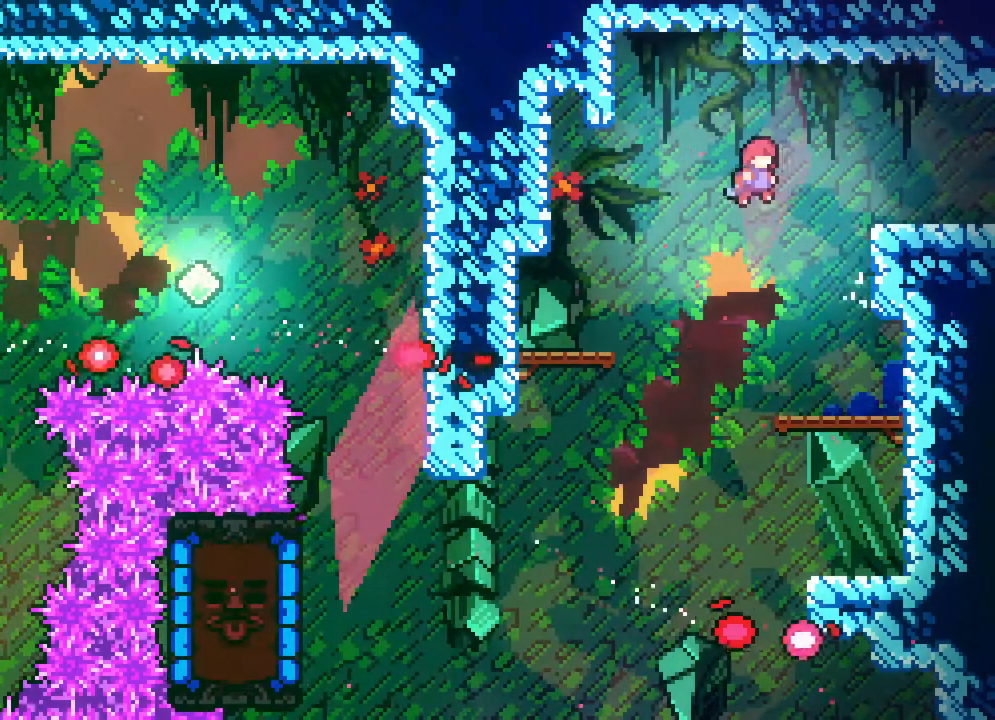
{"dt_ms": 500, "buttons": ["A", "DPAD_UP", "DPAD_RIGHT"], "events": [[200, "A", "up"], [300, "A", "down"]]}
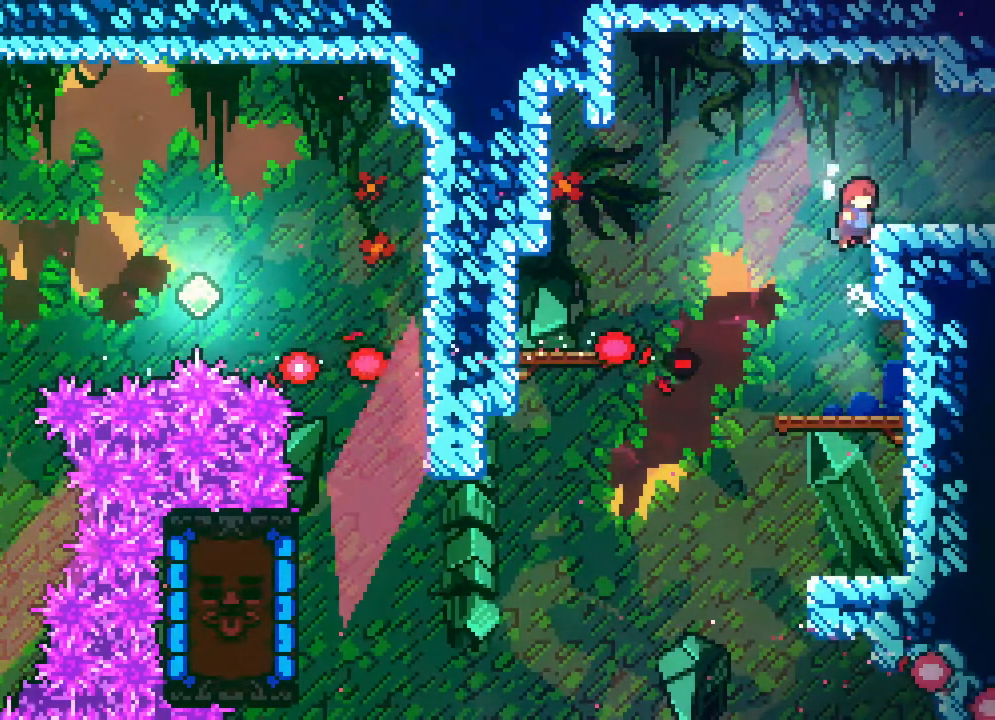
{"dt_ms": 500, "buttons": ["DPAD_RIGHT"], "events": [[183, "A", "up"], [400, "DPAD_UP", "up"]]}
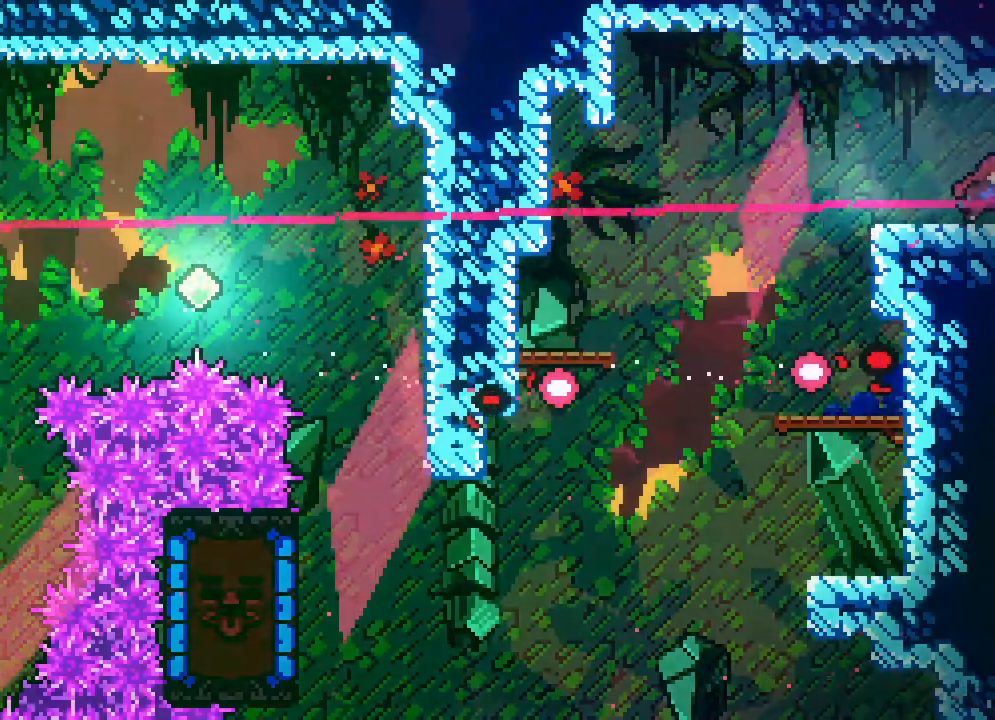
{"dt_ms": 500, "buttons": [], "events": [[367, "DPAD_RIGHT", "up"]]}
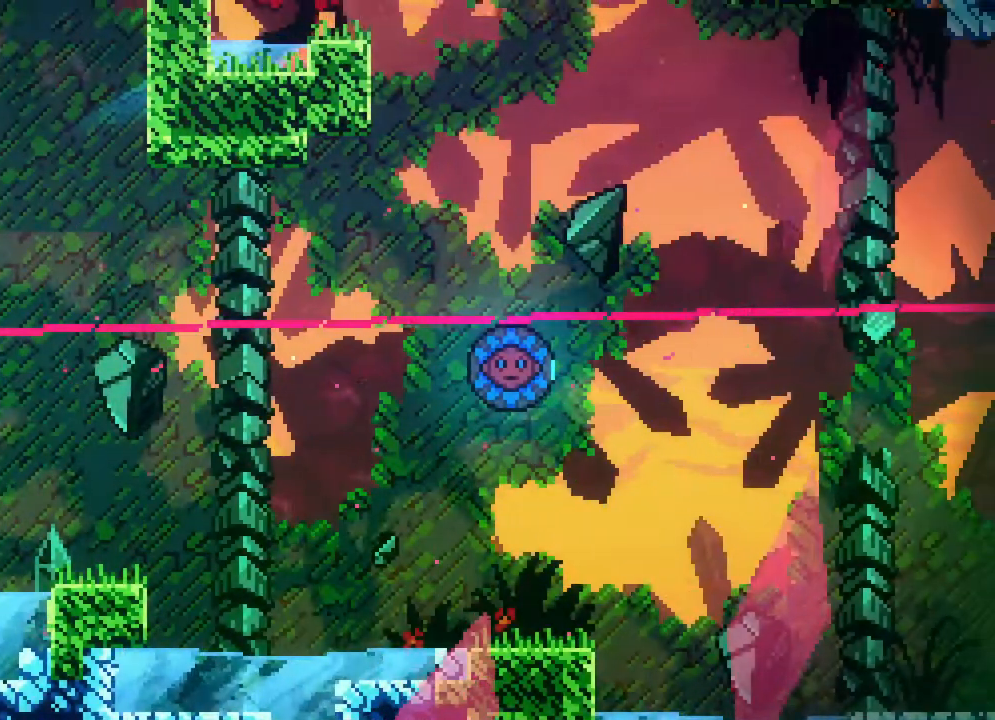
{"dt_ms": 500, "buttons": ["DPAD_RIGHT"], "events": [[333, "DPAD_RIGHT", "down"]]}